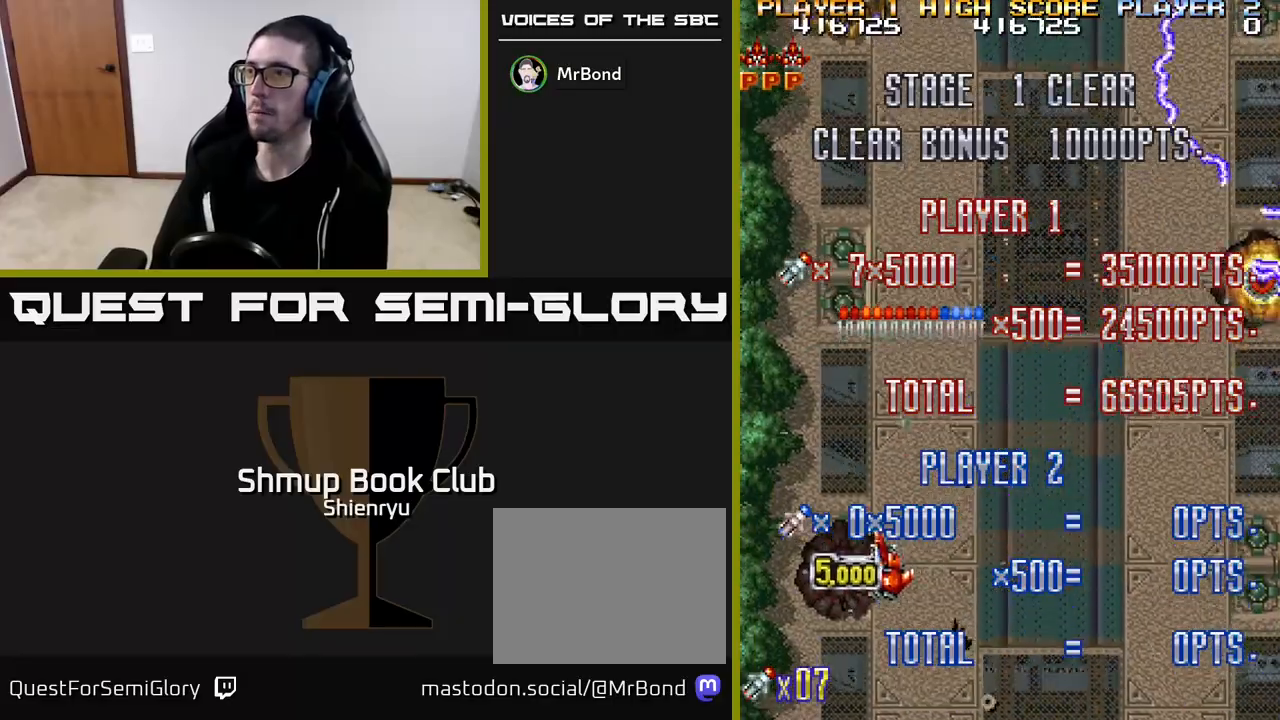
Gameplay with a controller (Xbox layout); each line is a JSON object with the inputs held at the frame after it. "events" lists button and stick changes between this image and that frame as [ms after this image, input, new state], when the widget could be followed in between. Not read: right_stick.
{"buttons": ["R2", "DPAD_UP"], "left_stick": "center", "events": [[50, "DPAD_DOWN", "up"], [100, "DPAD_UP", "down"], [117, "DPAD_LEFT", "up"], [150, "DPAD_RIGHT", "down"], [317, "DPAD_UP", "up"], [450, "DPAD_UP", "down"], [483, "DPAD_RIGHT", "up"]]}
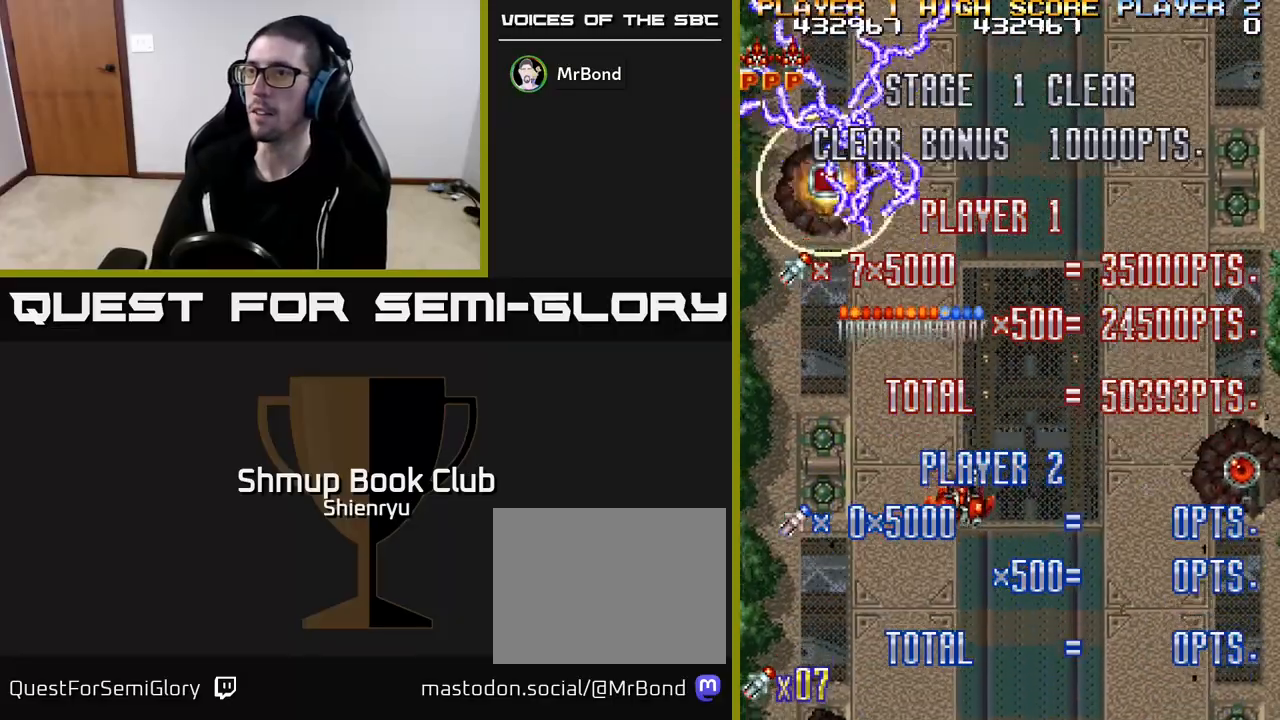
{"buttons": ["R2", "DPAD_RIGHT"], "left_stick": "center", "events": [[33, "DPAD_LEFT", "down"], [400, "DPAD_LEFT", "up"], [433, "DPAD_RIGHT", "down"], [450, "DPAD_UP", "up"]]}
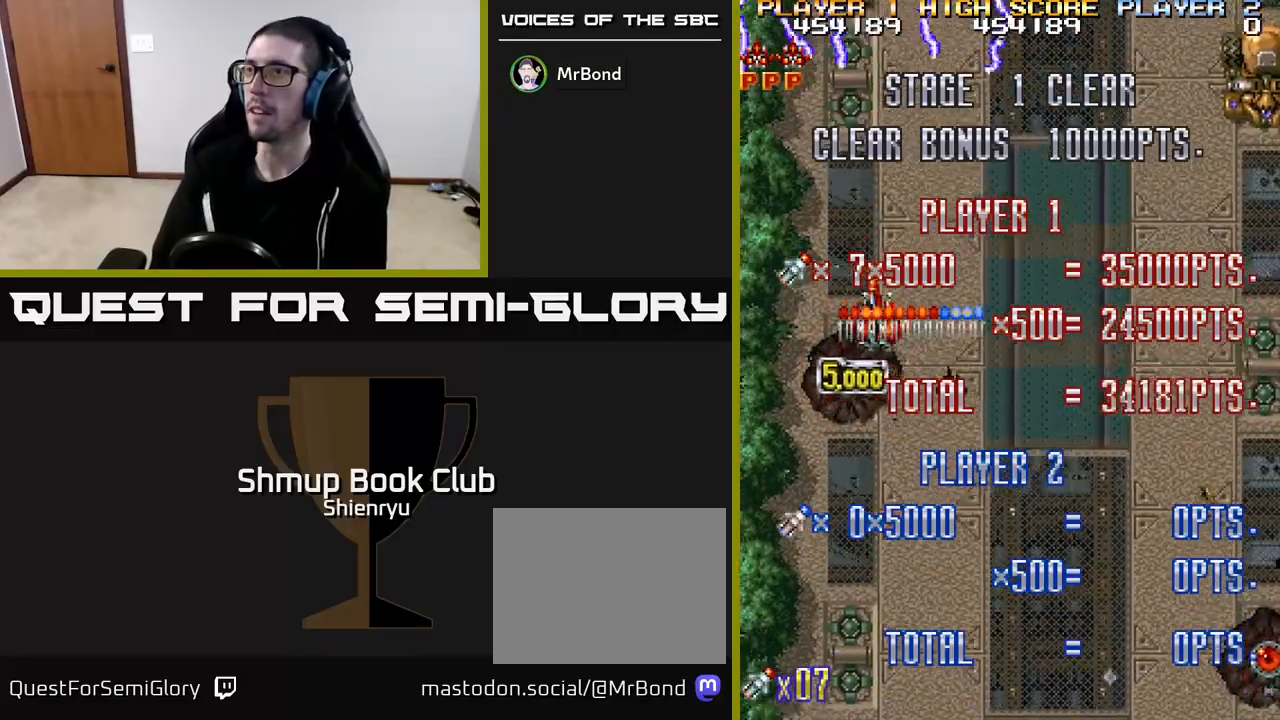
{"buttons": ["R2", "DPAD_UP", "DPAD_RIGHT"], "left_stick": "center", "events": [[433, "DPAD_UP", "down"]]}
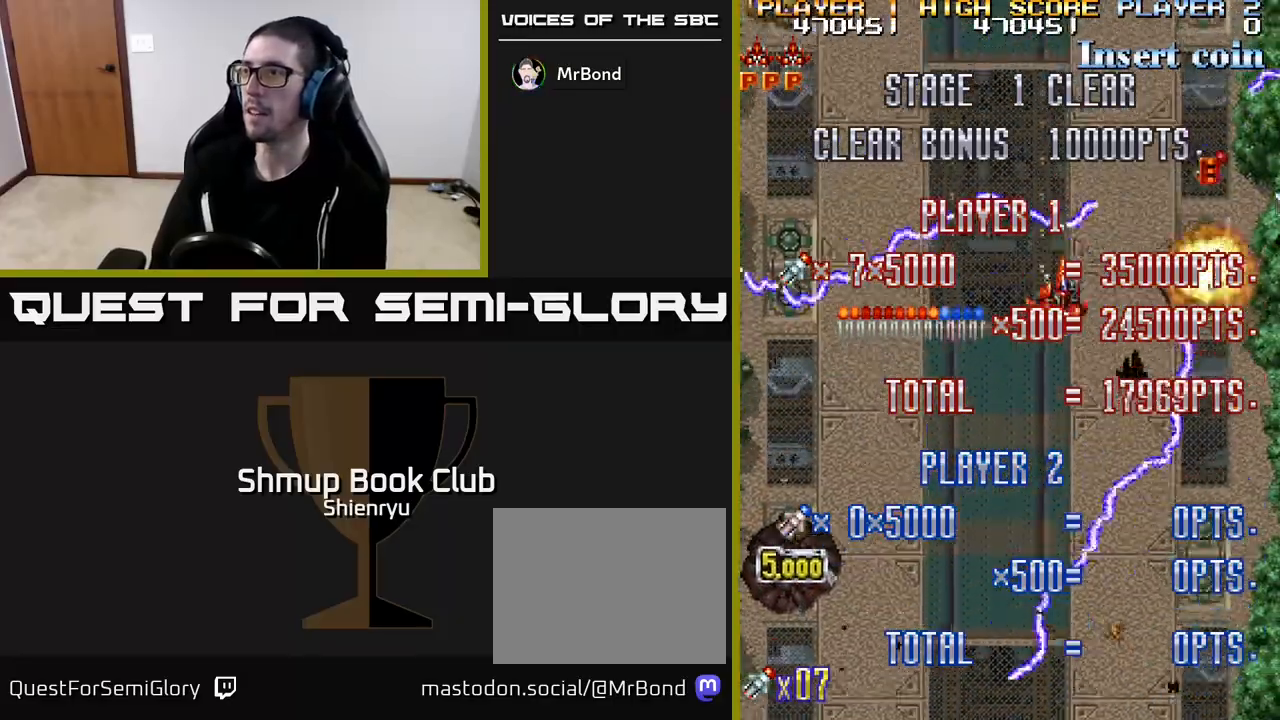
{"buttons": ["R2", "DPAD_DOWN", "DPAD_LEFT"], "left_stick": "center", "events": [[417, "DPAD_RIGHT", "up"], [450, "DPAD_LEFT", "down"], [450, "DPAD_UP", "up"], [467, "DPAD_DOWN", "down"]]}
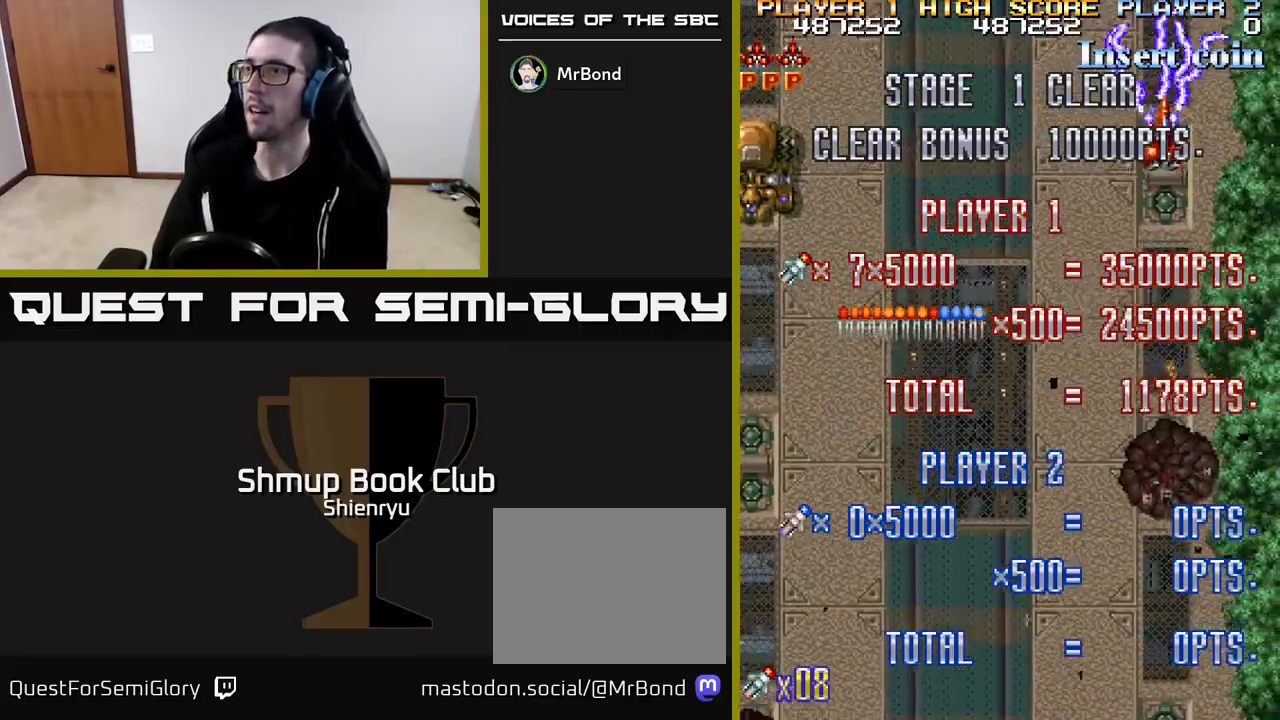
{"buttons": ["R2", "DPAD_DOWN", "DPAD_LEFT"], "left_stick": "center", "events": []}
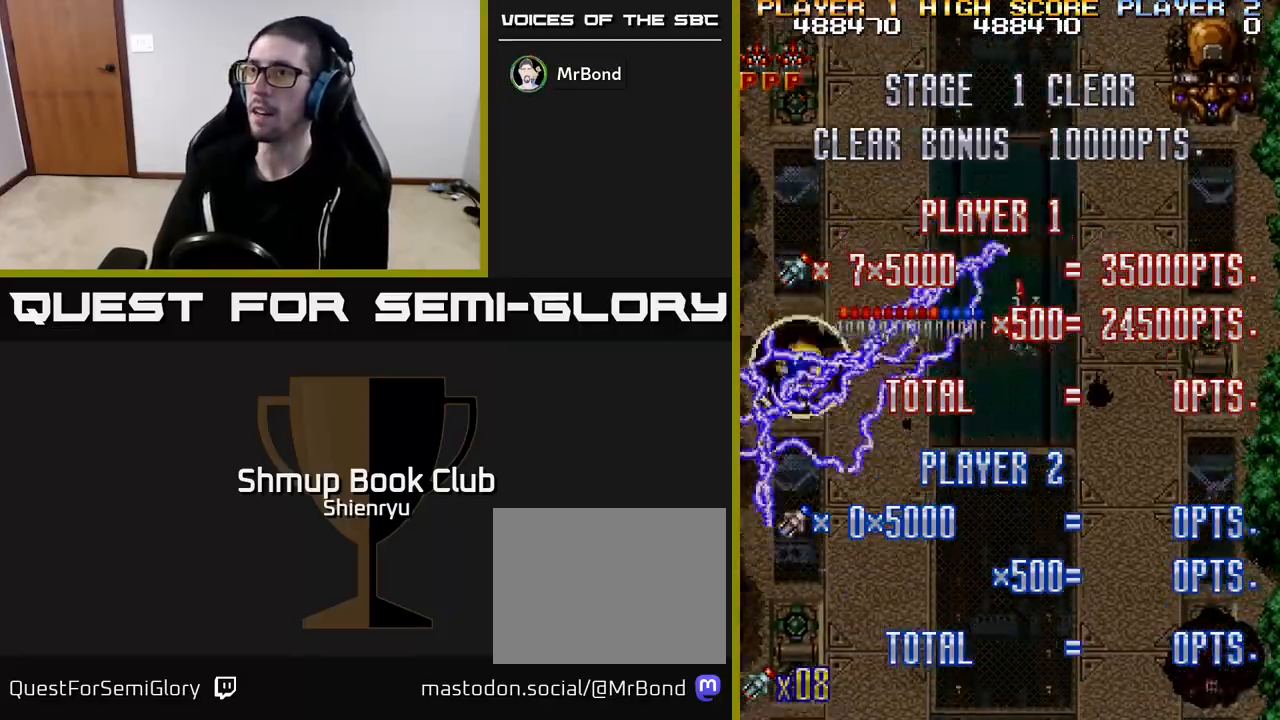
{"buttons": ["R2", "DPAD_DOWN", "DPAD_LEFT"], "left_stick": "center", "events": []}
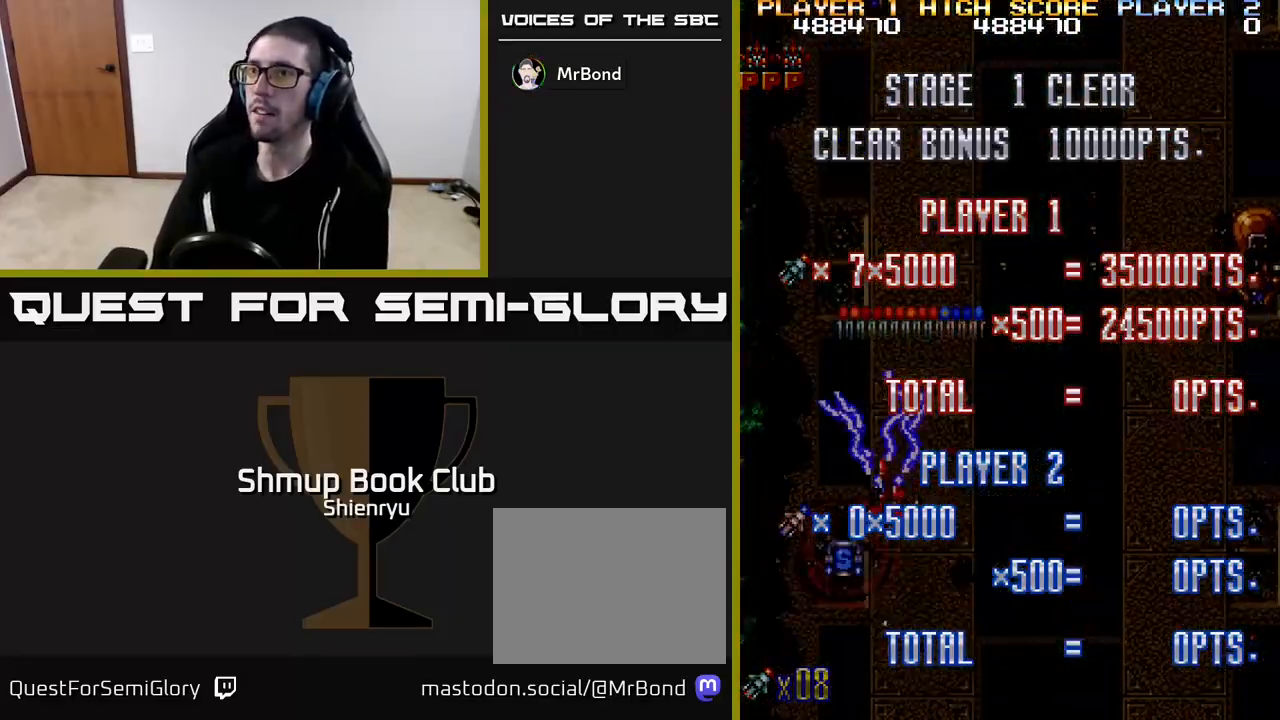
{"buttons": ["R2", "DPAD_UP"], "left_stick": "center", "events": [[150, "DPAD_LEFT", "up"], [233, "DPAD_DOWN", "up"], [250, "DPAD_UP", "down"]]}
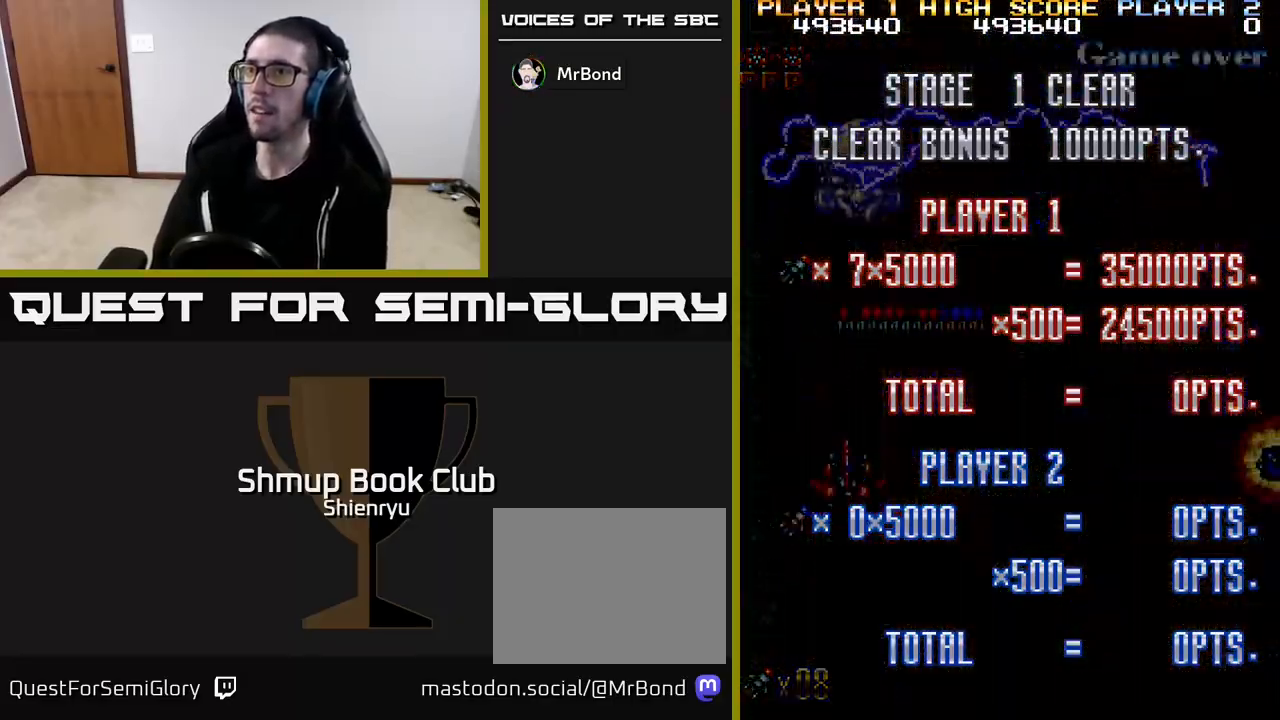
{"buttons": ["R2", "DPAD_UP"], "left_stick": "center", "events": []}
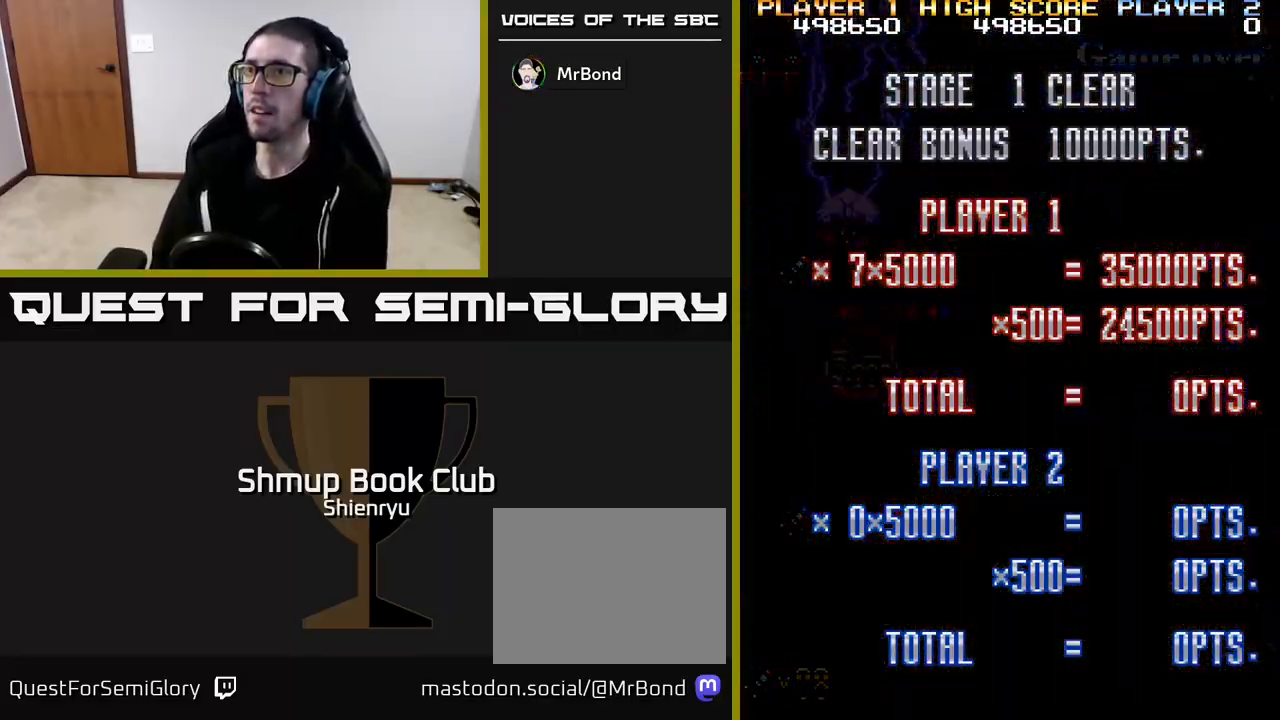
{"buttons": ["R2", "DPAD_UP"], "left_stick": "center", "events": [[283, "DPAD_RIGHT", "down"], [400, "DPAD_RIGHT", "up"]]}
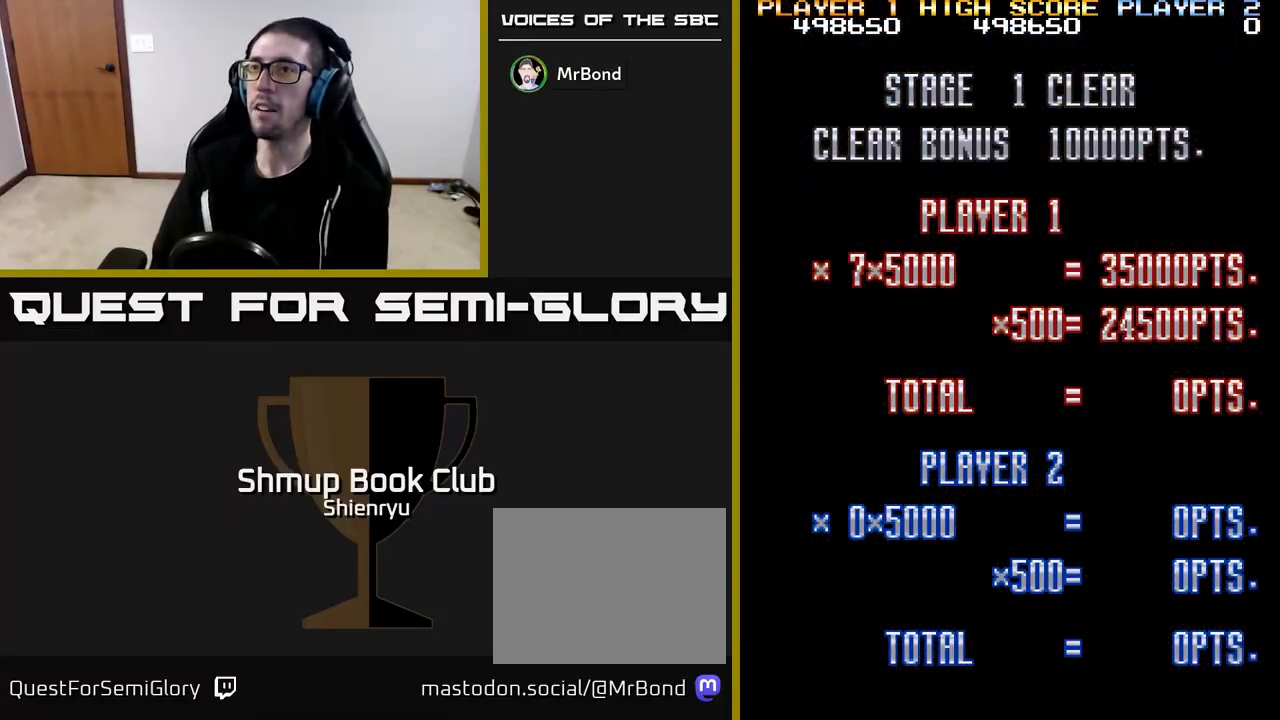
{"buttons": [], "left_stick": "center", "events": [[183, "DPAD_UP", "up"], [317, "R2", "up"]]}
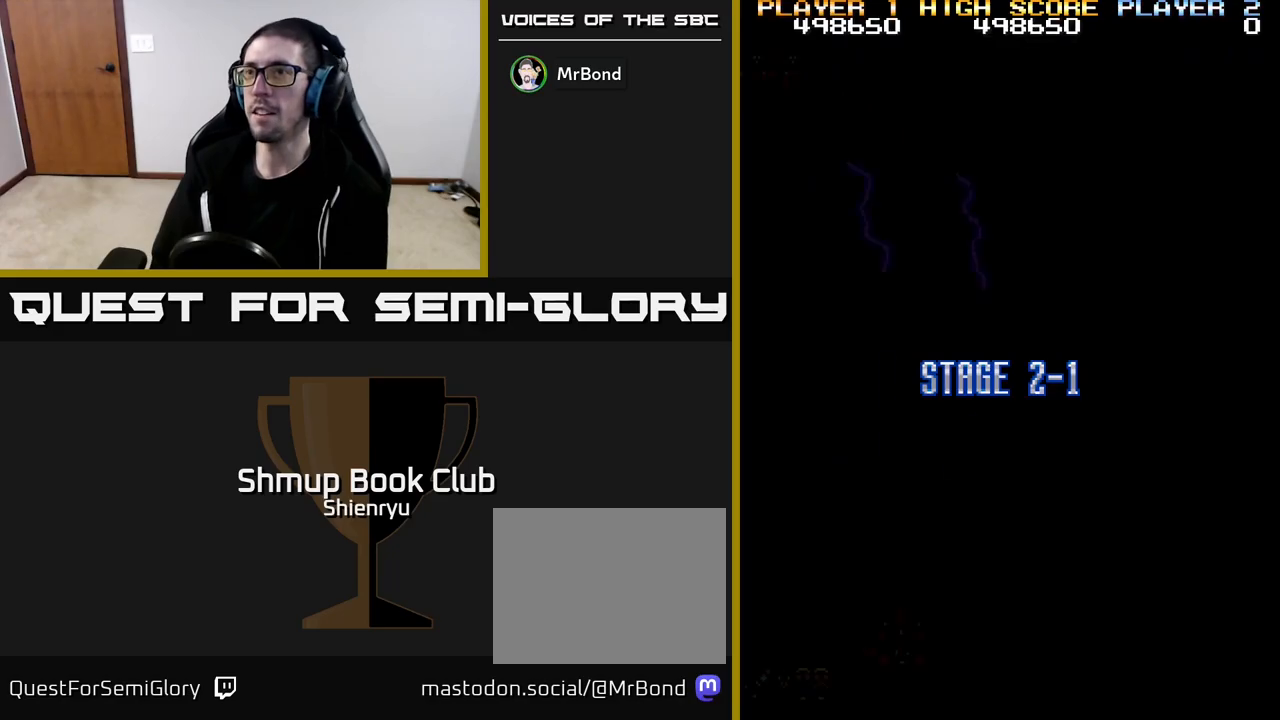
{"buttons": ["R2"], "left_stick": "center", "events": [[433, "R2", "down"]]}
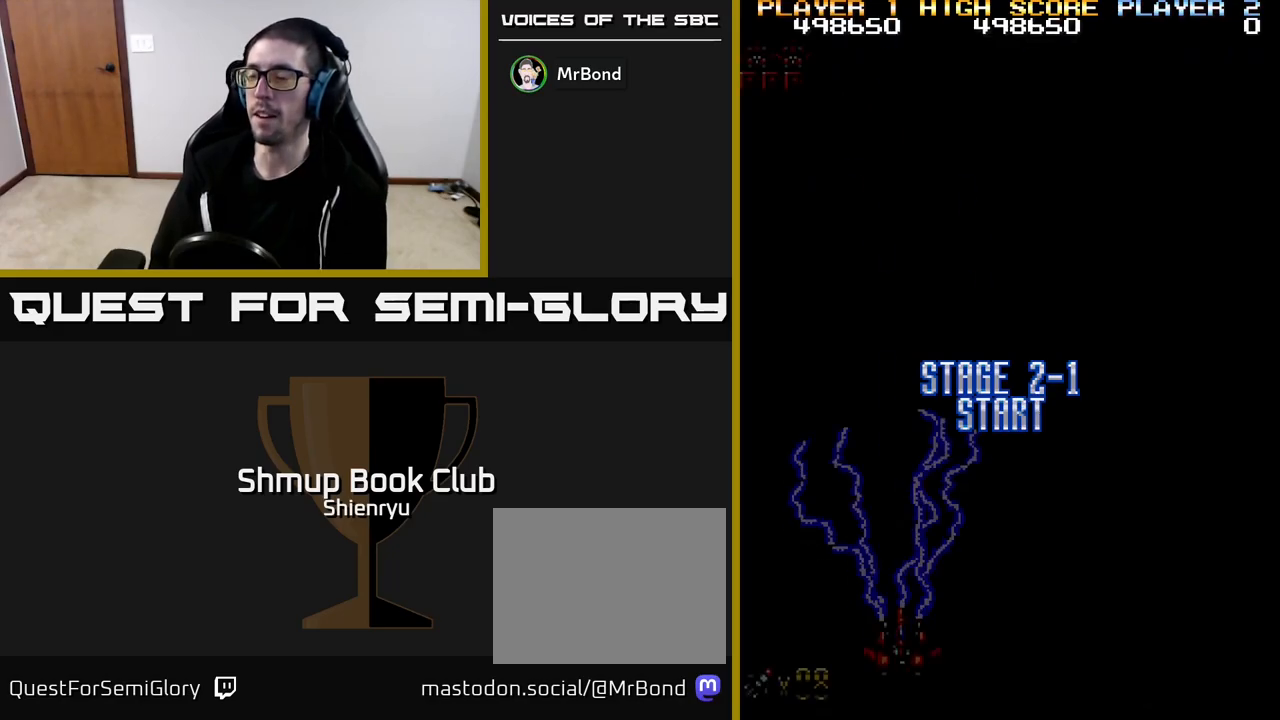
{"buttons": ["R2"], "left_stick": "center", "events": [[17, "DPAD_RIGHT", "down"], [233, "DPAD_RIGHT", "up"], [283, "DPAD_UP", "down"], [450, "DPAD_UP", "up"]]}
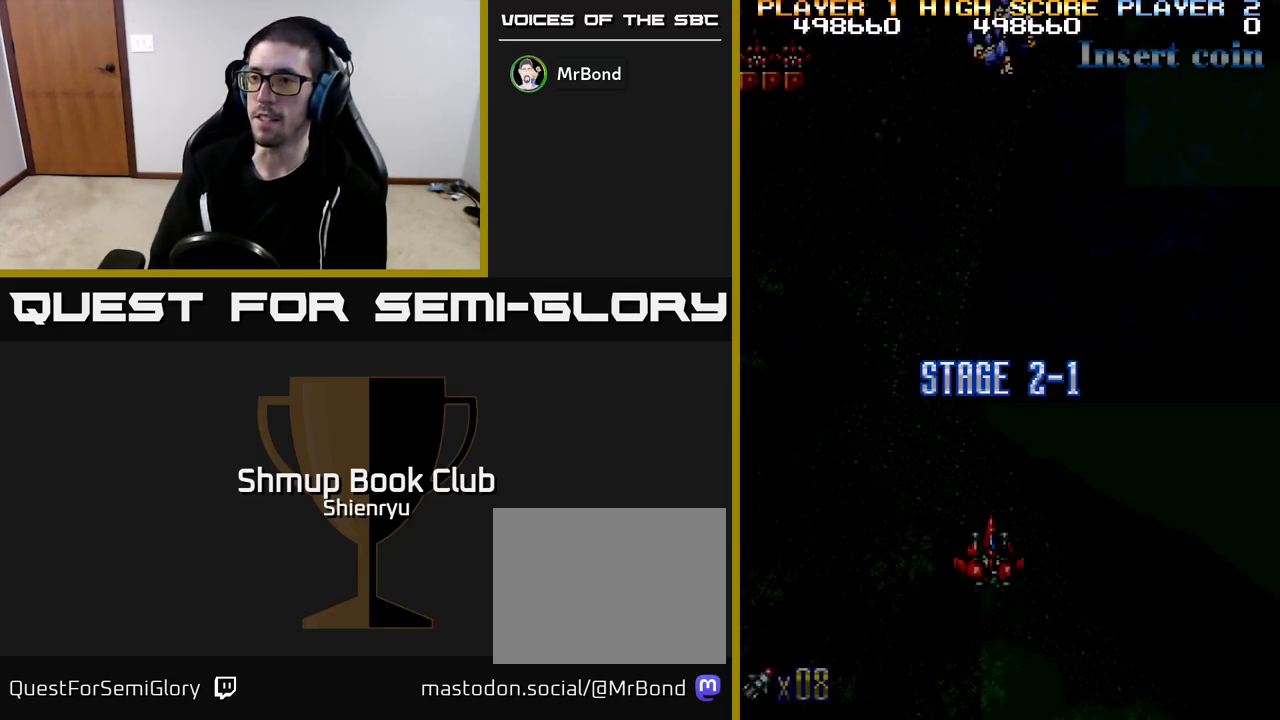
{"buttons": ["R2"], "left_stick": "center", "events": []}
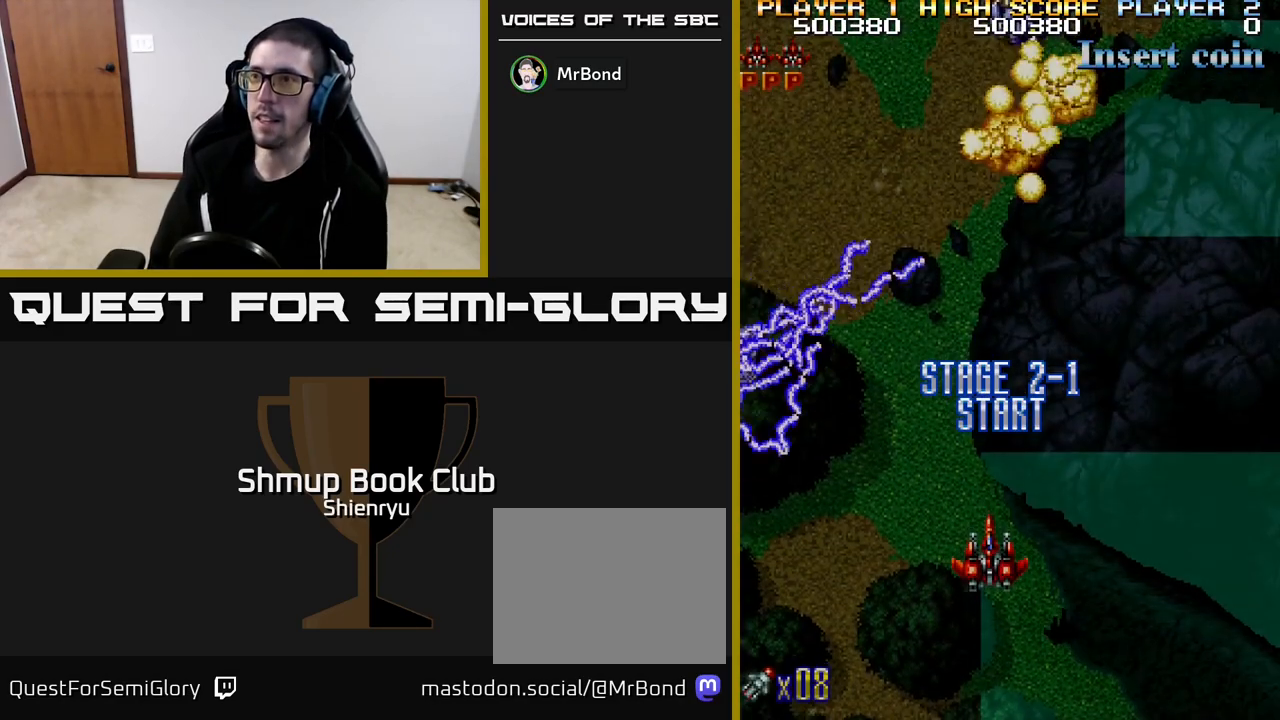
{"buttons": ["R2", "DPAD_LEFT"], "left_stick": "center", "events": [[183, "DPAD_DOWN", "down"], [383, "DPAD_DOWN", "up"], [417, "DPAD_LEFT", "down"]]}
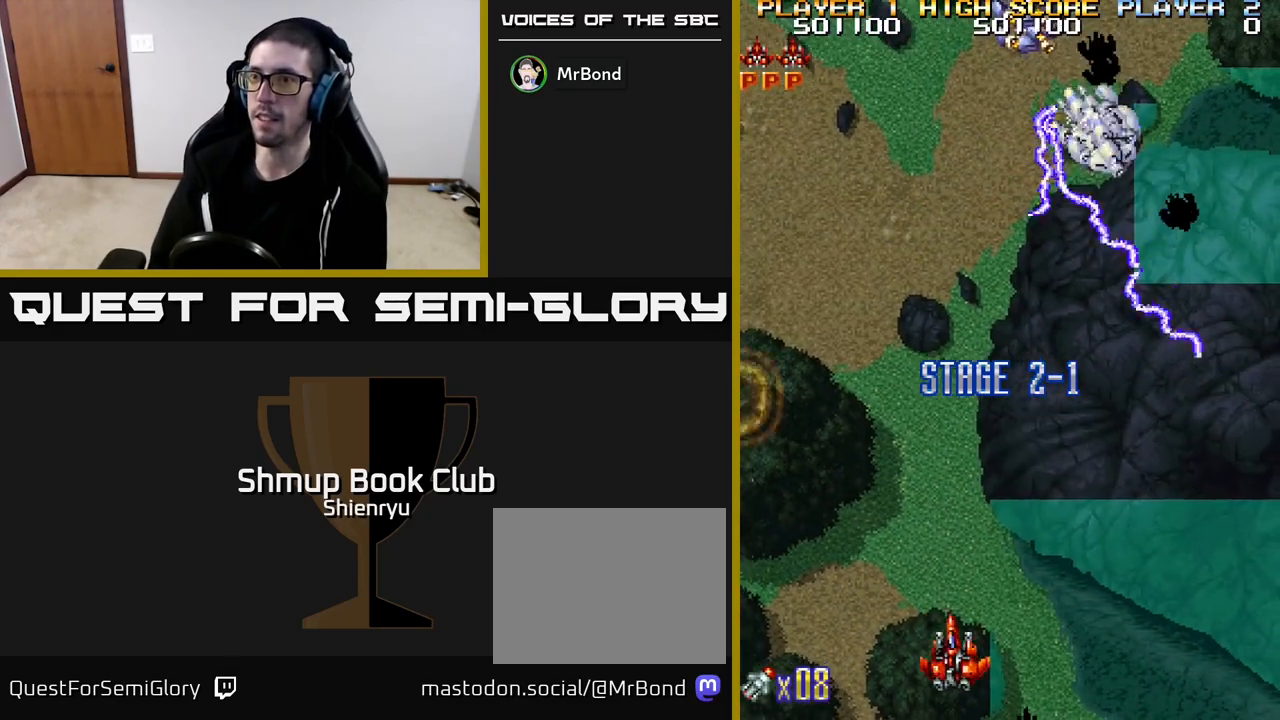
{"buttons": ["R2", "DPAD_UP", "DPAD_LEFT"], "left_stick": "center", "events": [[283, "DPAD_UP", "down"]]}
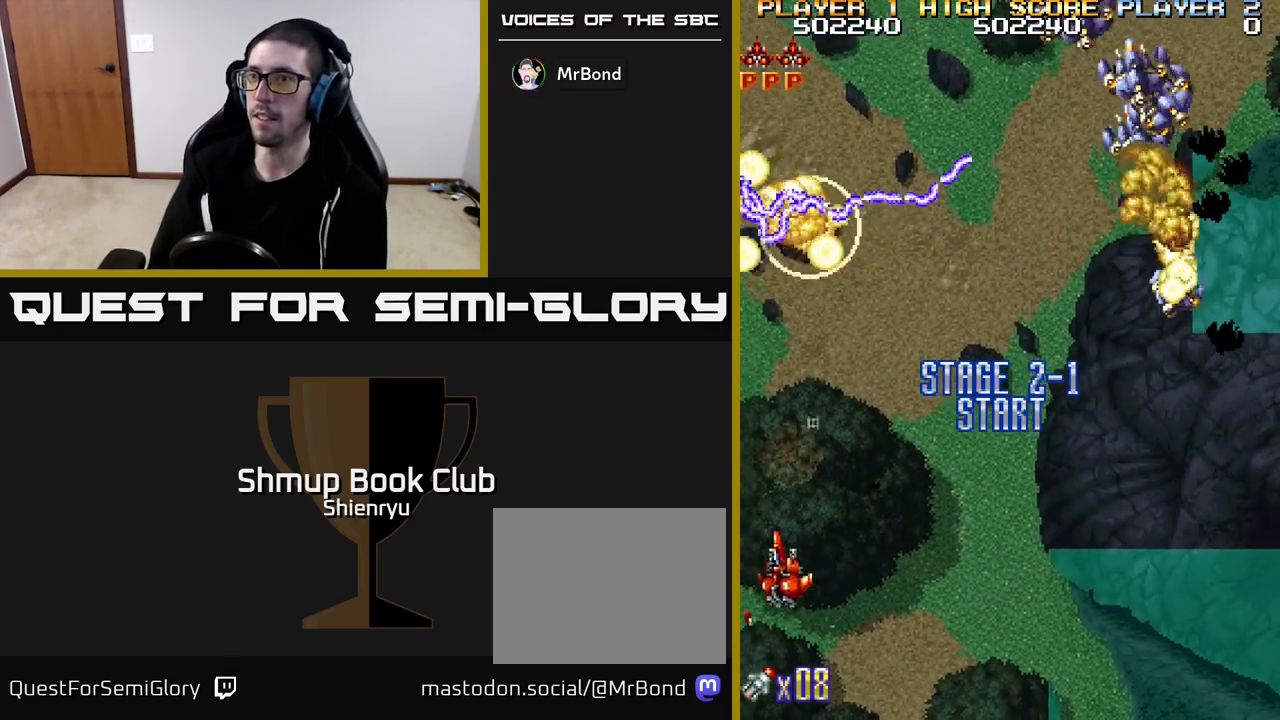
{"buttons": ["R2", "DPAD_DOWN", "DPAD_RIGHT"], "left_stick": "center", "events": [[33, "DPAD_UP", "up"], [83, "DPAD_LEFT", "up"], [117, "R2", "up"], [133, "DPAD_RIGHT", "down"], [467, "R2", "down"], [483, "DPAD_DOWN", "down"]]}
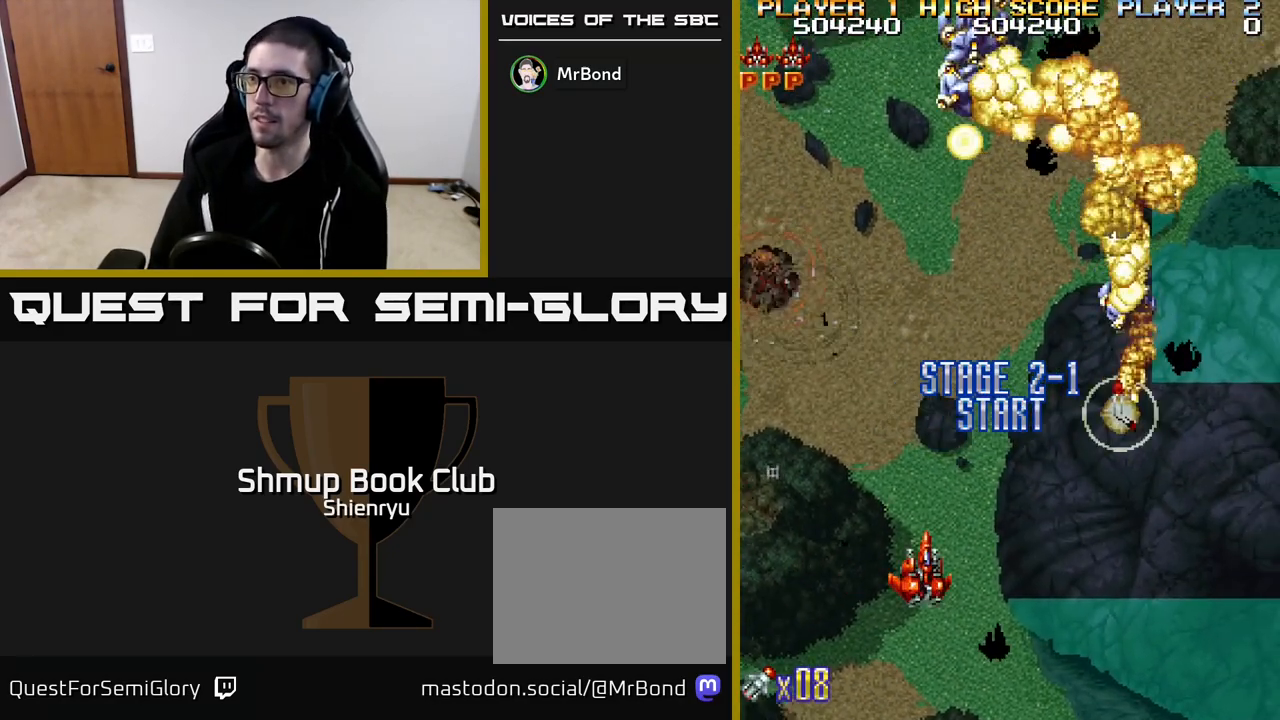
{"buttons": ["R2", "DPAD_UP"], "left_stick": "center", "events": [[133, "DPAD_RIGHT", "up"], [267, "DPAD_DOWN", "up"], [267, "DPAD_LEFT", "down"], [367, "DPAD_UP", "down"], [400, "DPAD_LEFT", "up"]]}
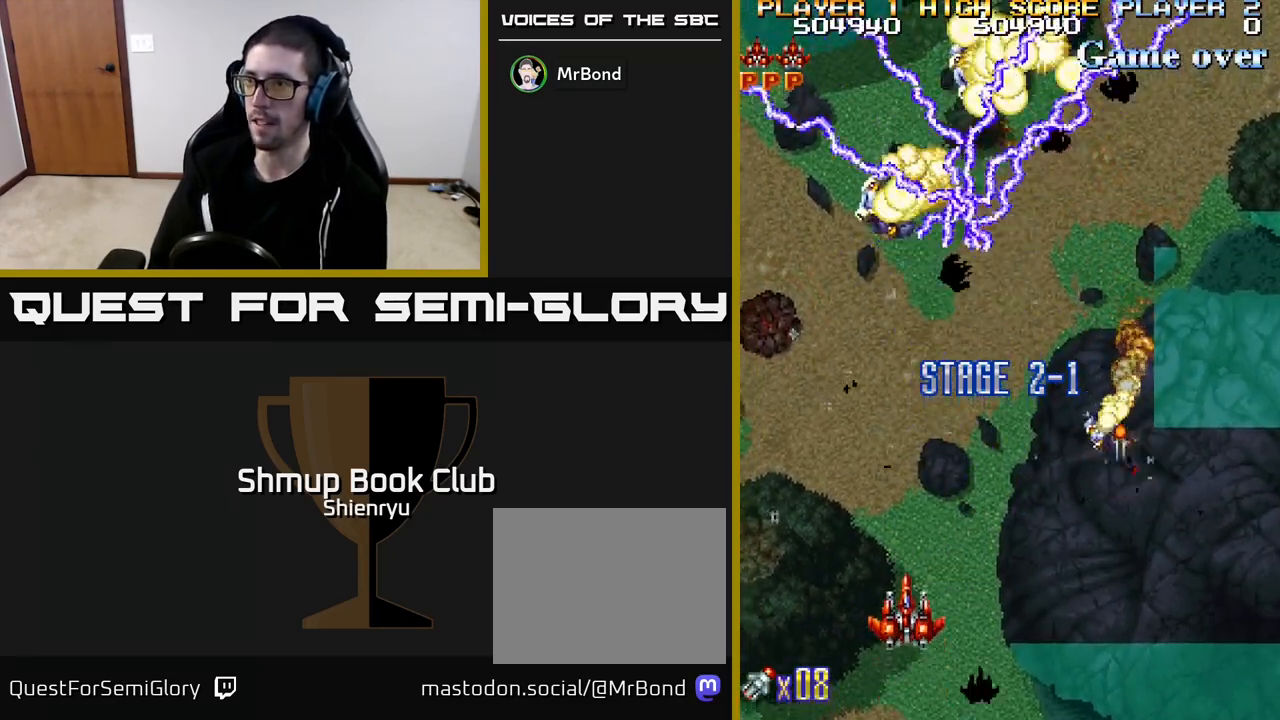
{"buttons": ["DPAD_RIGHT"], "left_stick": "center", "events": [[100, "R2", "up"], [117, "DPAD_UP", "up"], [217, "DPAD_RIGHT", "down"]]}
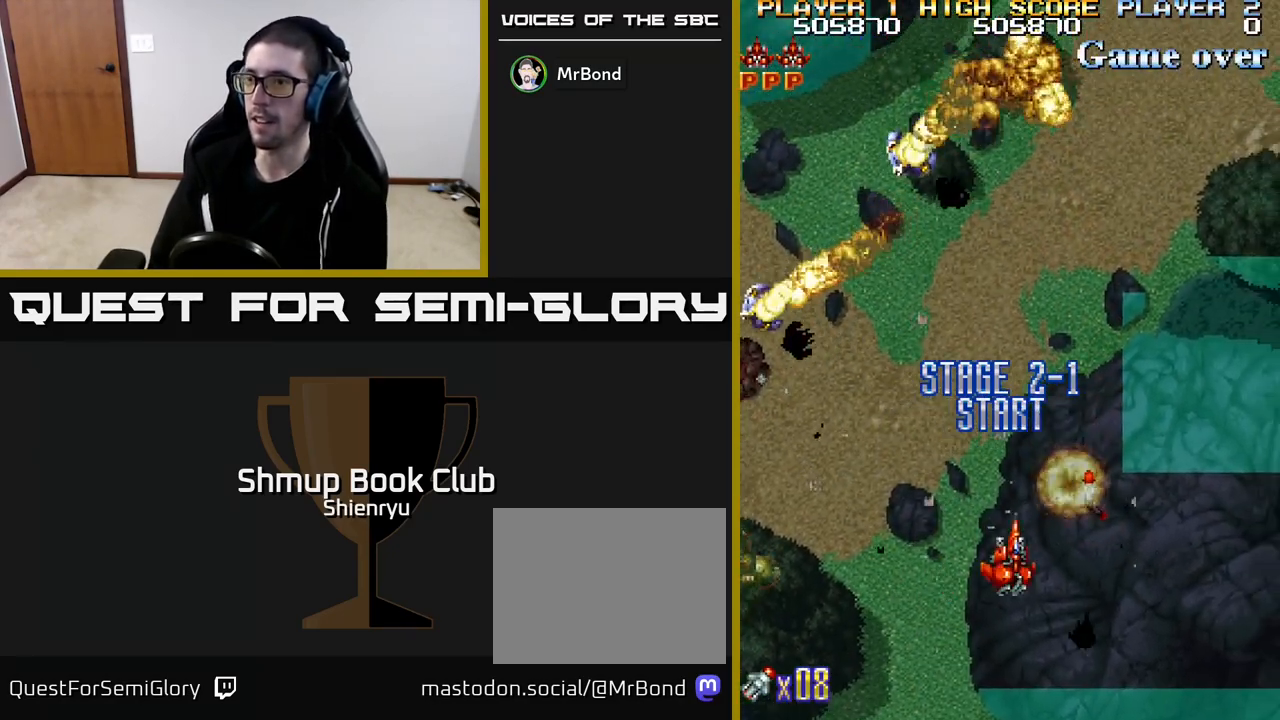
{"buttons": ["DPAD_DOWN", "DPAD_LEFT"], "left_stick": "center", "events": [[50, "DPAD_UP", "down"], [233, "DPAD_UP", "up"], [250, "DPAD_RIGHT", "up"], [283, "DPAD_LEFT", "down"], [317, "DPAD_DOWN", "down"]]}
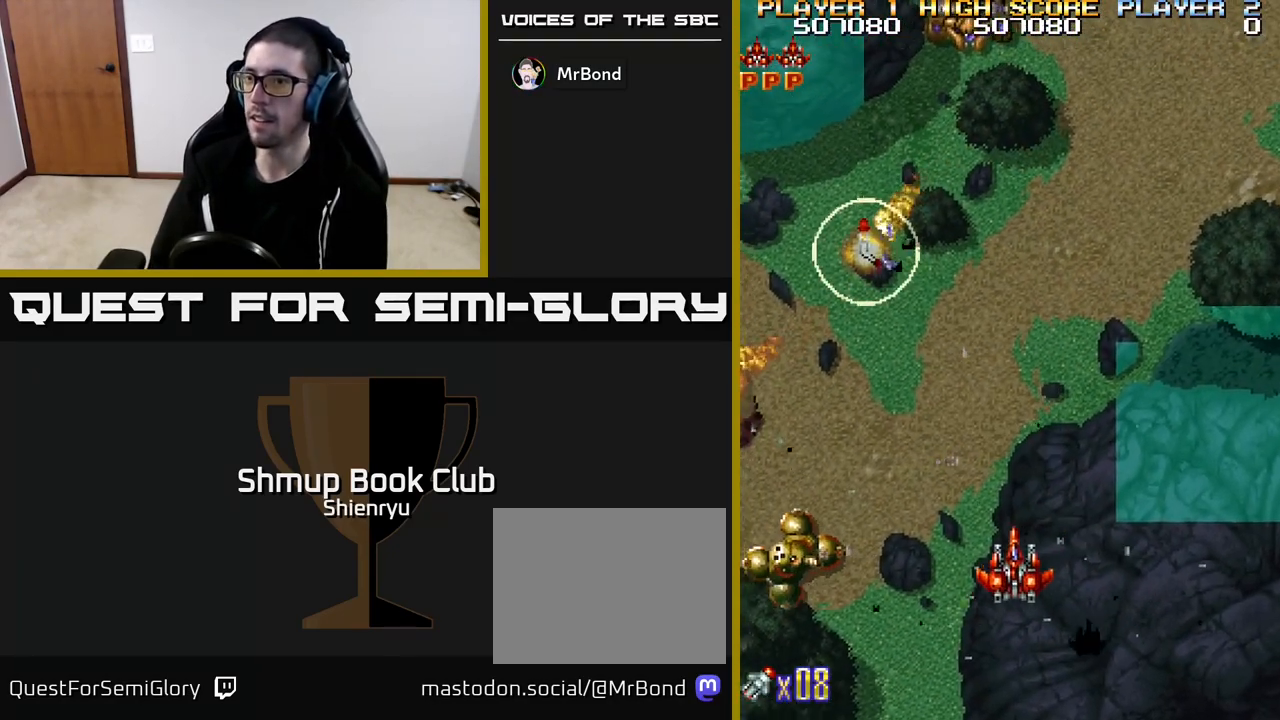
{"buttons": ["DPAD_LEFT"], "left_stick": "center", "events": [[167, "R2", "down"], [433, "R2", "up"], [500, "DPAD_DOWN", "up"]]}
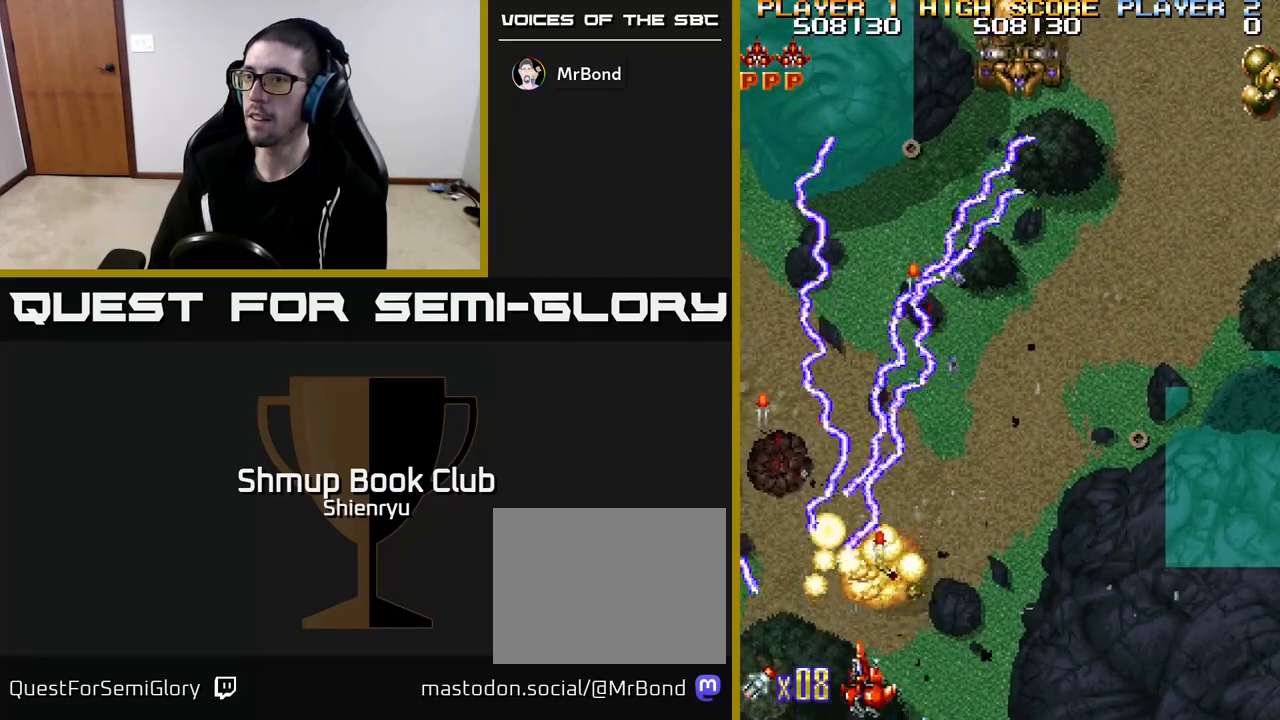
{"buttons": ["DPAD_RIGHT"], "left_stick": "center", "events": [[267, "DPAD_UP", "down"], [300, "DPAD_LEFT", "up"], [350, "DPAD_RIGHT", "down"], [400, "DPAD_UP", "up"]]}
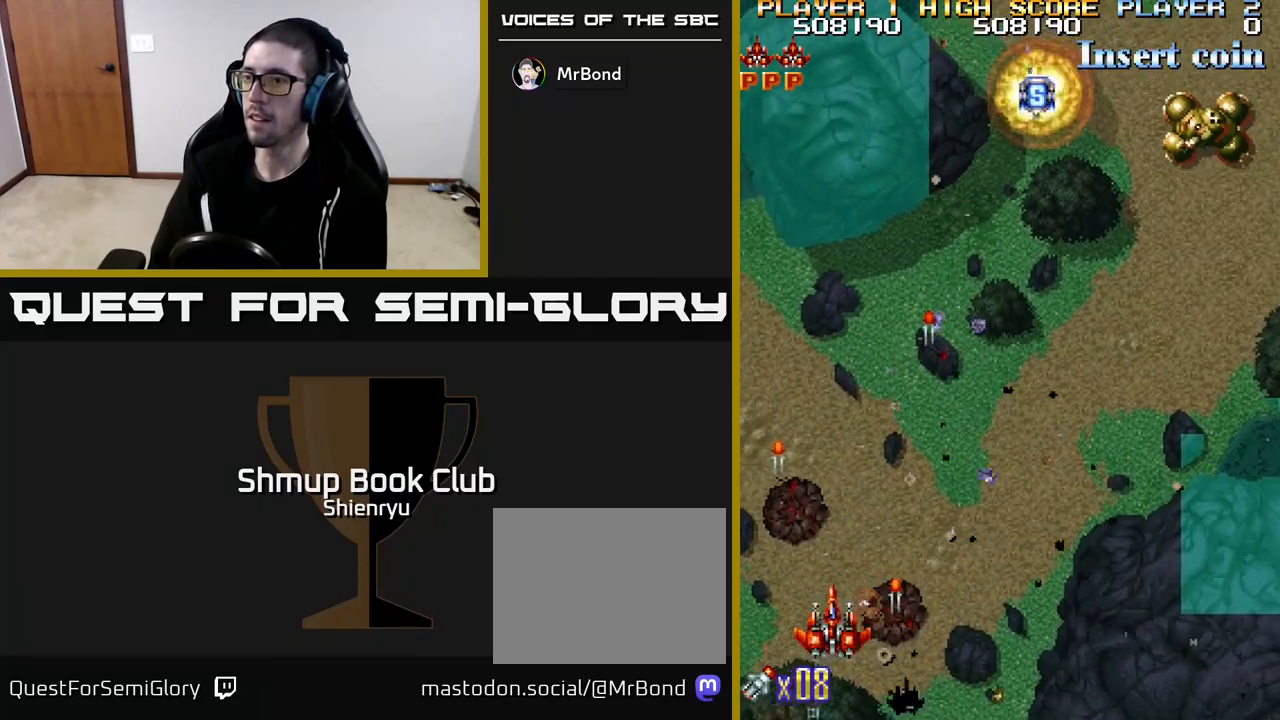
{"buttons": ["DPAD_UP"], "left_stick": "center", "events": [[150, "DPAD_RIGHT", "up"], [167, "DPAD_UP", "down"], [183, "DPAD_LEFT", "down"], [483, "DPAD_LEFT", "up"]]}
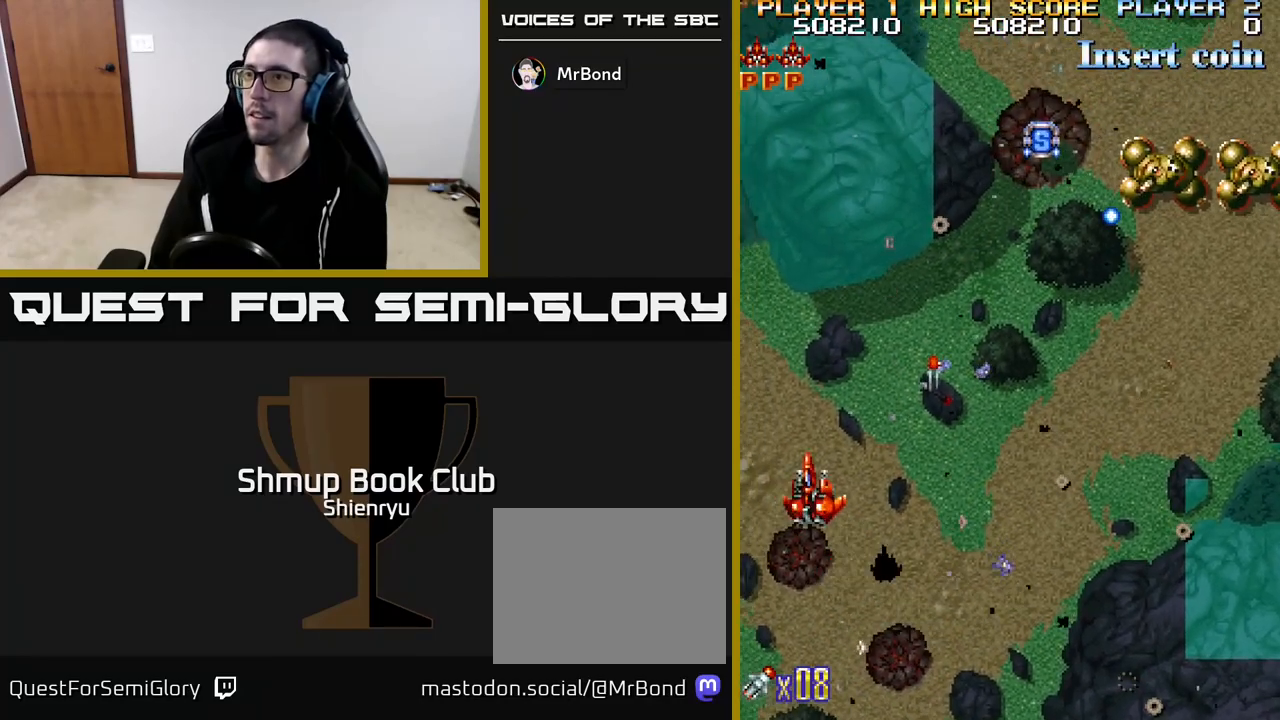
{"buttons": ["DPAD_DOWN", "DPAD_RIGHT"], "left_stick": "center", "events": [[33, "DPAD_RIGHT", "down"], [217, "R2", "down"], [267, "DPAD_UP", "up"], [317, "DPAD_DOWN", "down"], [350, "R2", "up"]]}
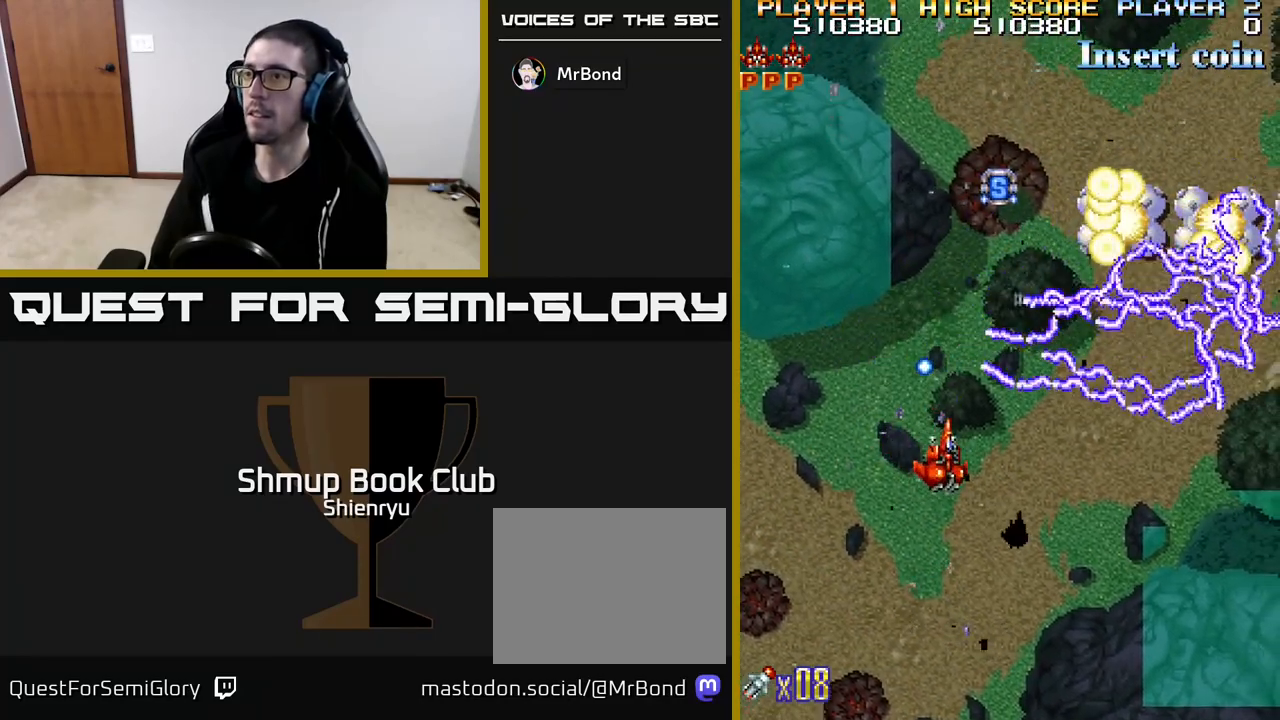
{"buttons": ["DPAD_DOWN", "DPAD_RIGHT"], "left_stick": "center", "events": [[267, "DPAD_DOWN", "up"], [483, "DPAD_DOWN", "down"]]}
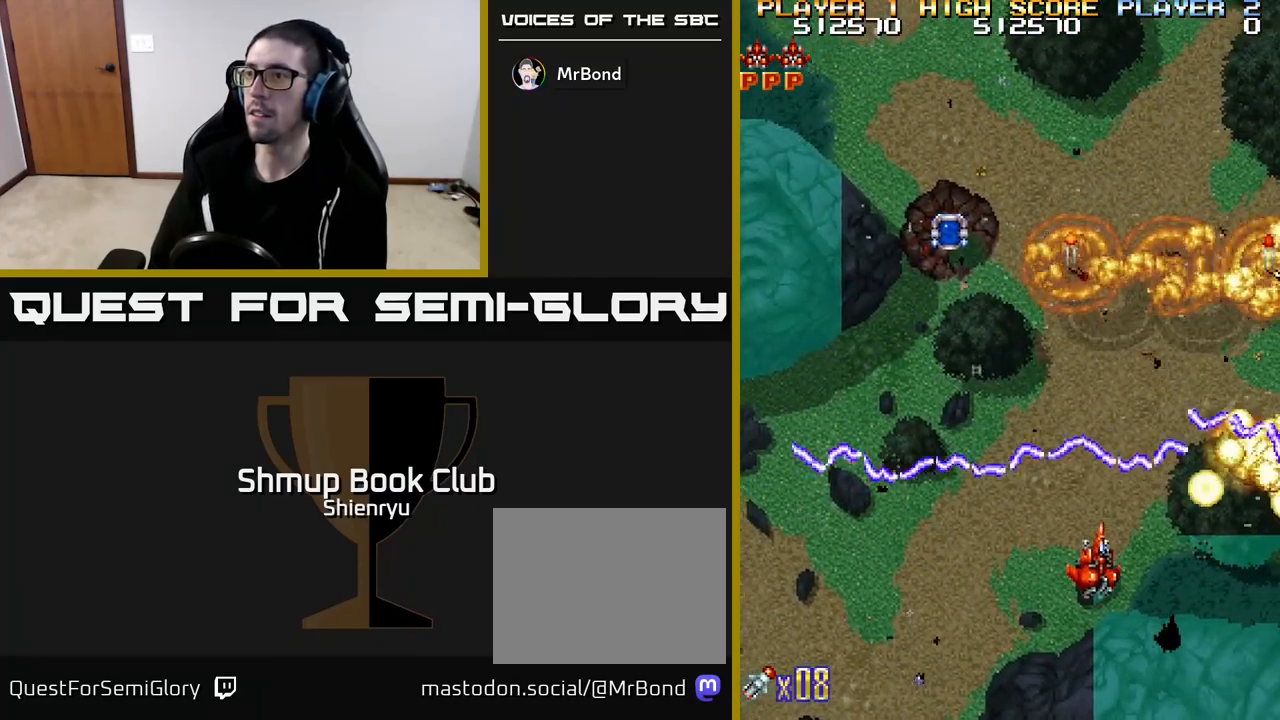
{"buttons": ["DPAD_RIGHT"], "left_stick": "center", "events": [[33, "DPAD_RIGHT", "up"], [250, "DPAD_DOWN", "up"], [483, "DPAD_RIGHT", "down"]]}
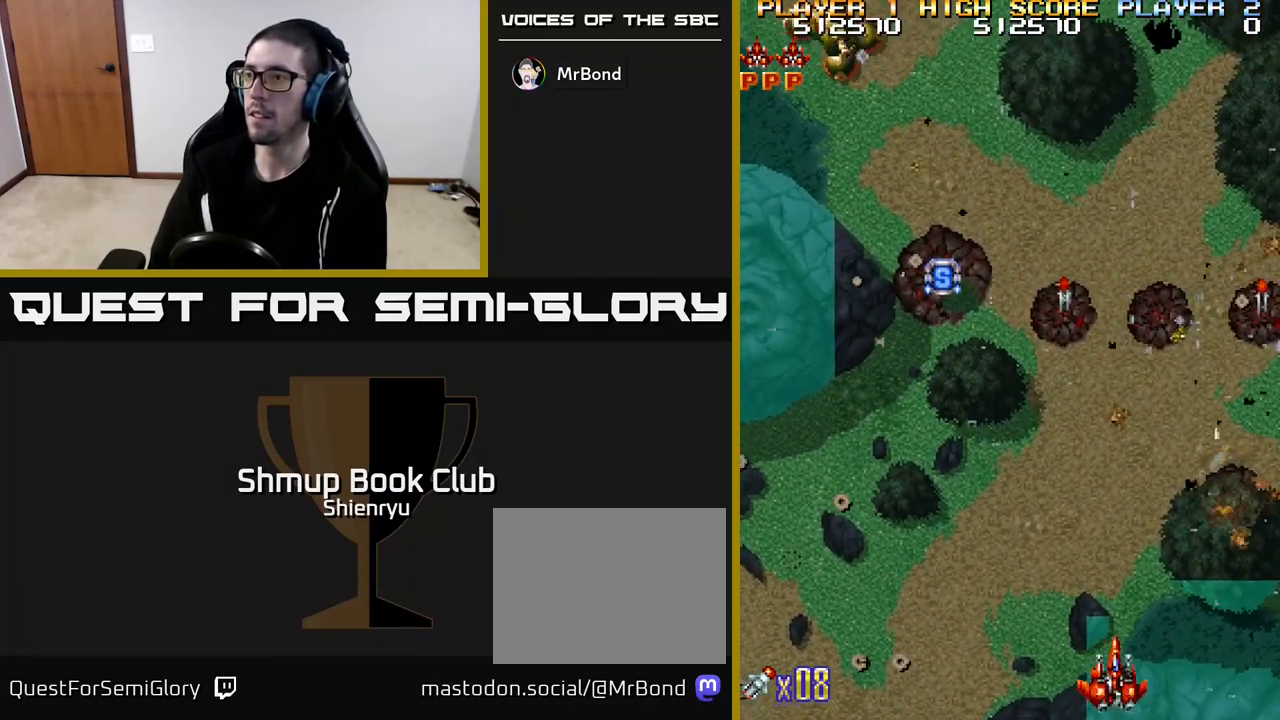
{"buttons": ["DPAD_UP", "DPAD_RIGHT"], "left_stick": "center", "events": [[233, "R2", "down"], [267, "DPAD_UP", "down"], [300, "DPAD_RIGHT", "up"], [400, "DPAD_RIGHT", "down"], [467, "R2", "up"]]}
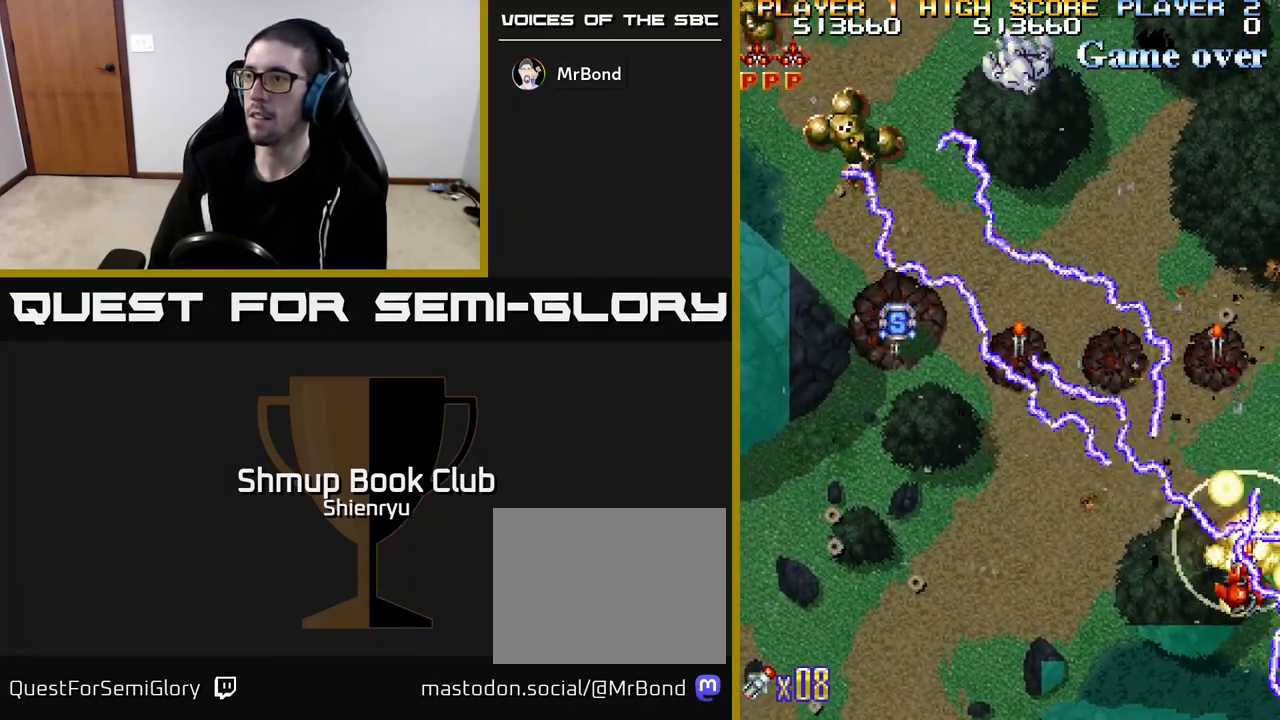
{"buttons": ["DPAD_LEFT"], "left_stick": "center", "events": [[250, "DPAD_RIGHT", "up"], [350, "DPAD_LEFT", "down"], [400, "DPAD_UP", "up"]]}
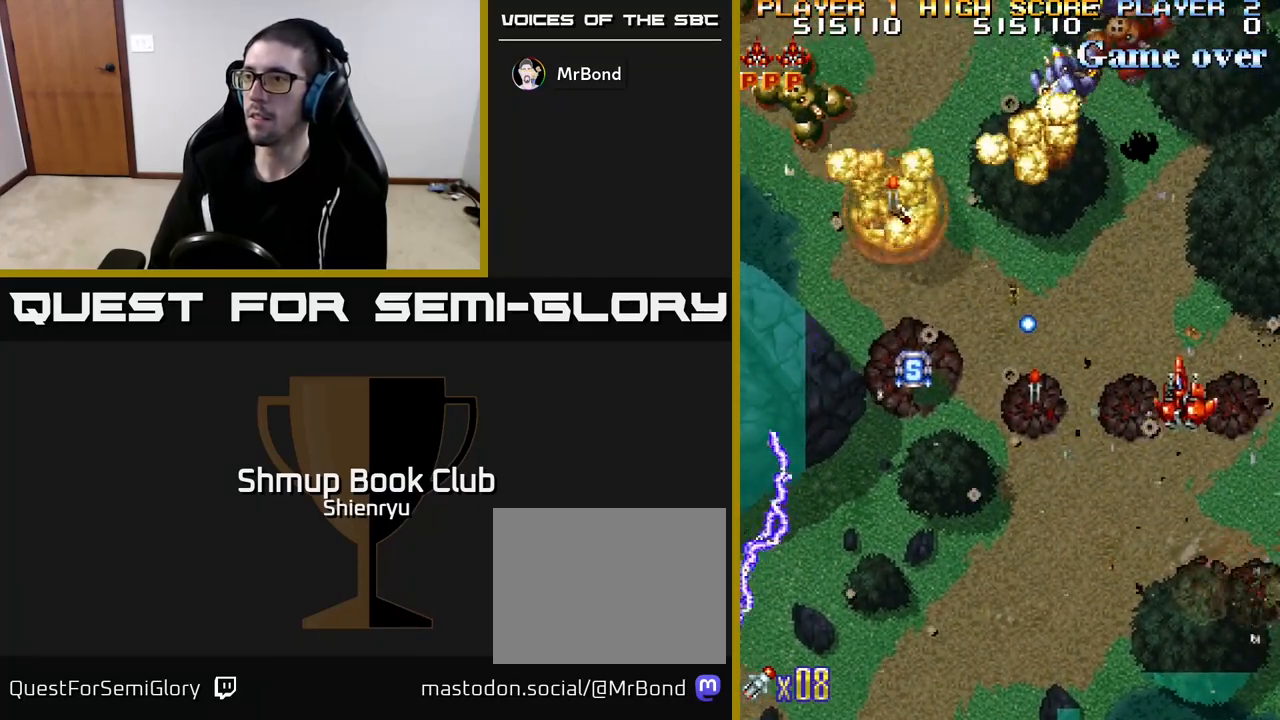
{"buttons": ["DPAD_UP", "DPAD_LEFT"], "left_stick": "center", "events": [[17, "DPAD_DOWN", "down"], [150, "DPAD_DOWN", "up"], [267, "DPAD_DOWN", "down"], [383, "DPAD_DOWN", "up"], [450, "DPAD_UP", "down"]]}
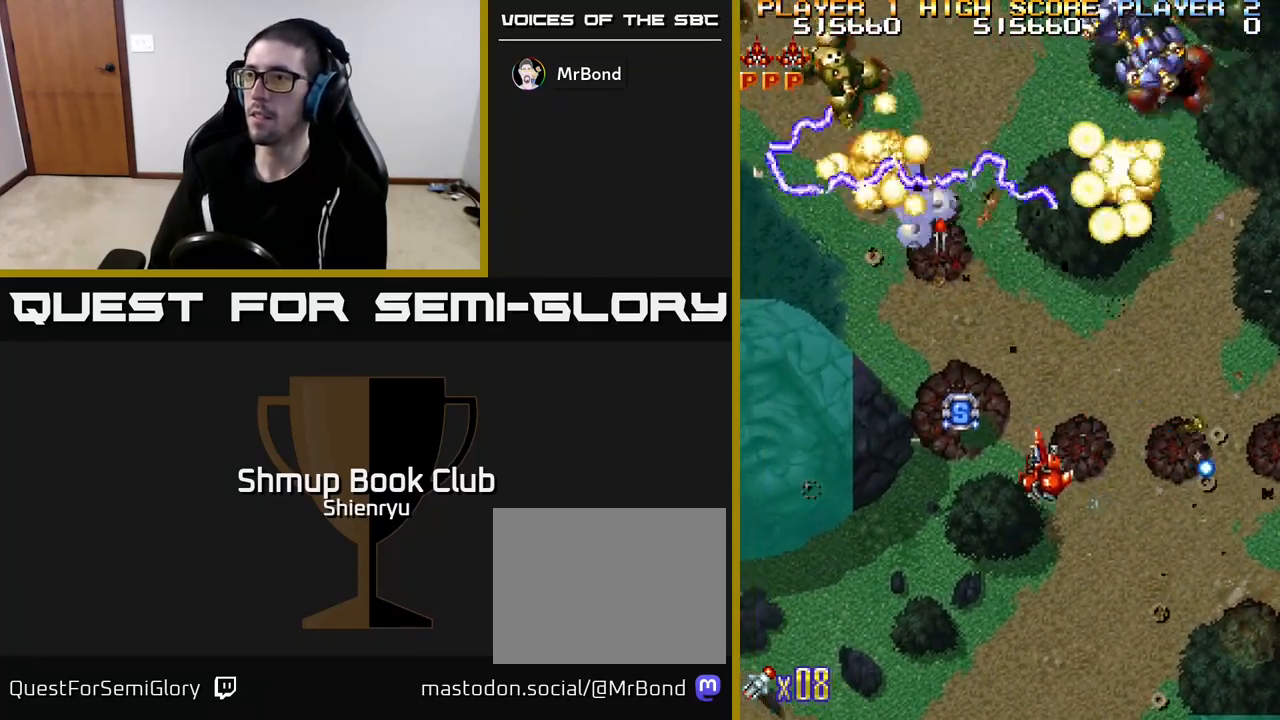
{"buttons": ["DPAD_DOWN"], "left_stick": "center", "events": [[117, "DPAD_UP", "up"], [183, "R2", "down"], [233, "DPAD_DOWN", "down"], [233, "DPAD_LEFT", "up"], [300, "DPAD_RIGHT", "down"], [450, "DPAD_RIGHT", "up"], [467, "R2", "up"]]}
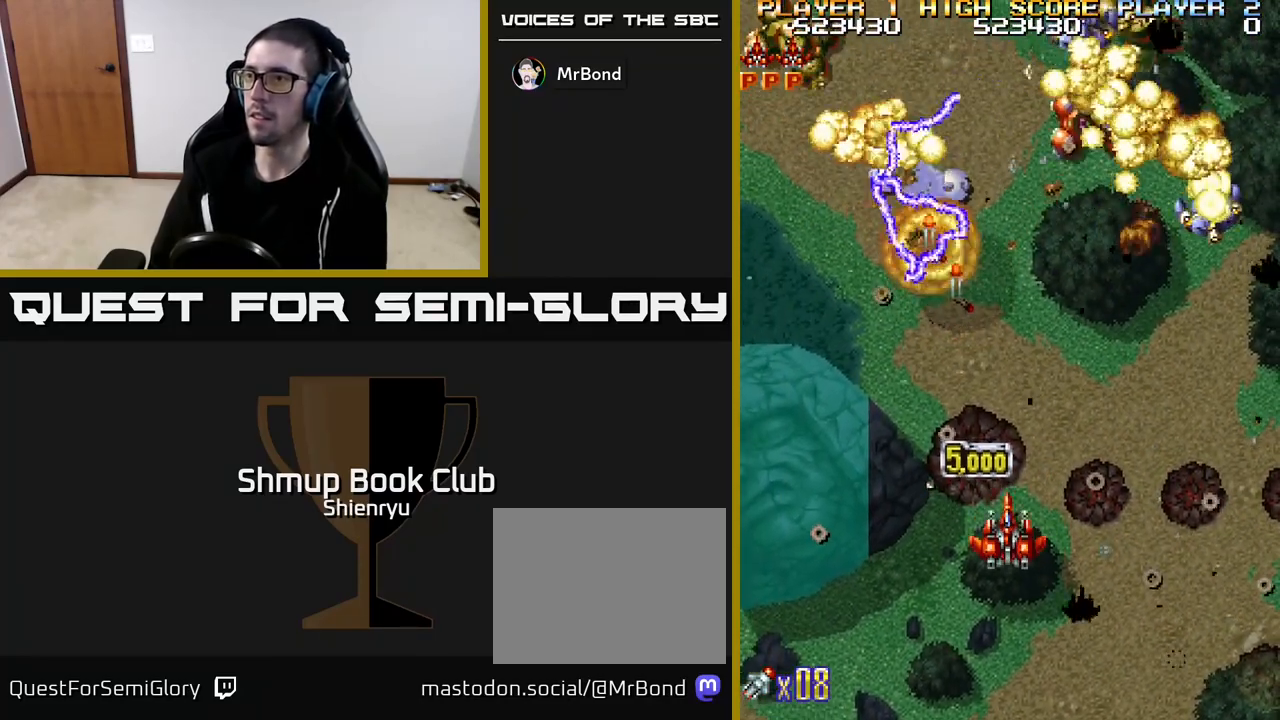
{"buttons": [], "left_stick": "center", "events": [[217, "DPAD_DOWN", "up"]]}